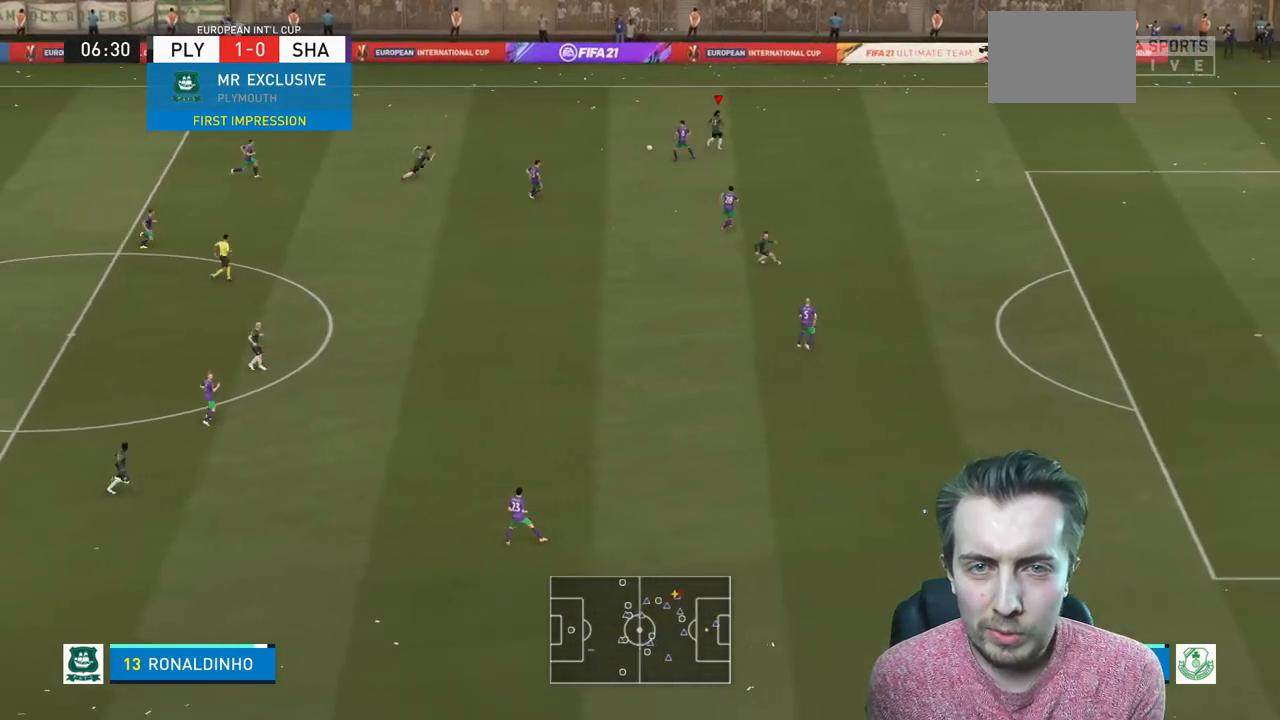
Gameplay with a controller (Xbox layout); each line is a JSON object with the inputs held at the frame after it. "events" lists button and stick changes between this image and that frame as [ms after this image, input, new state], when the widget could be followed in between. Not read: L3 R3.
{"buttons": ["R2"], "left_stick": "right", "right_stick": "center", "events": [[434, "left_stick", "right"]]}
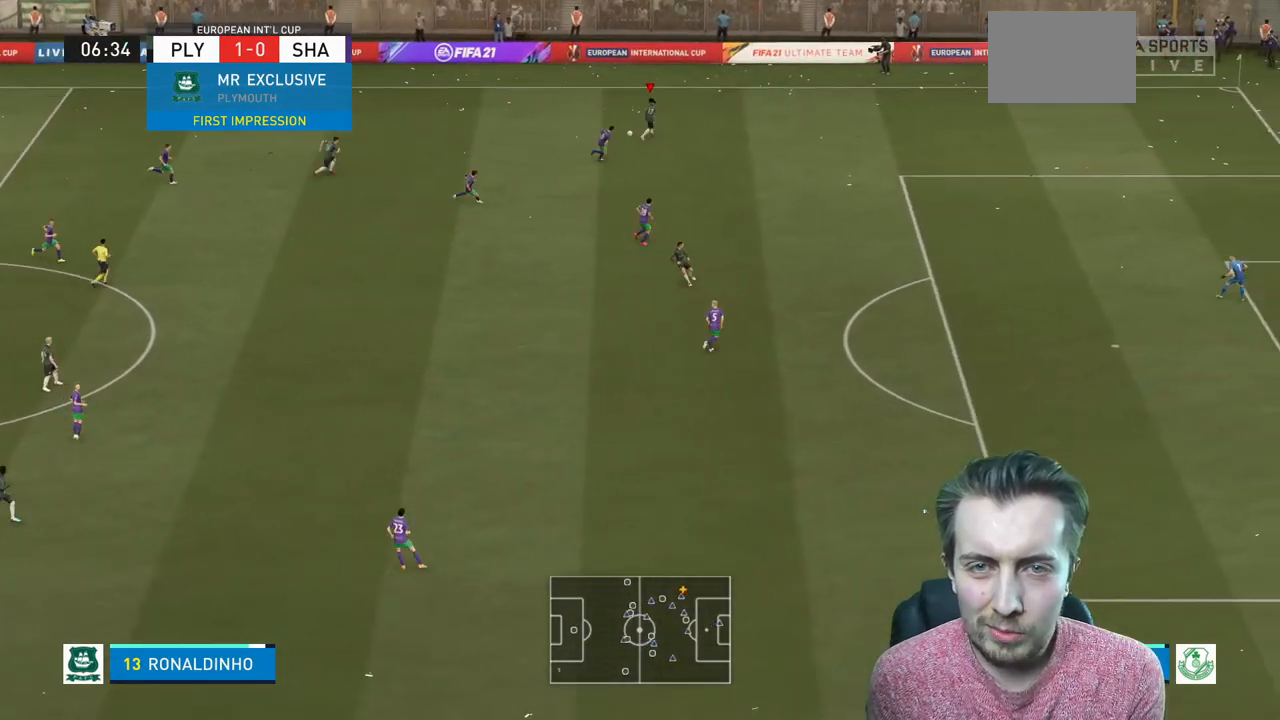
{"buttons": ["R2"], "left_stick": "right", "right_stick": "center", "events": []}
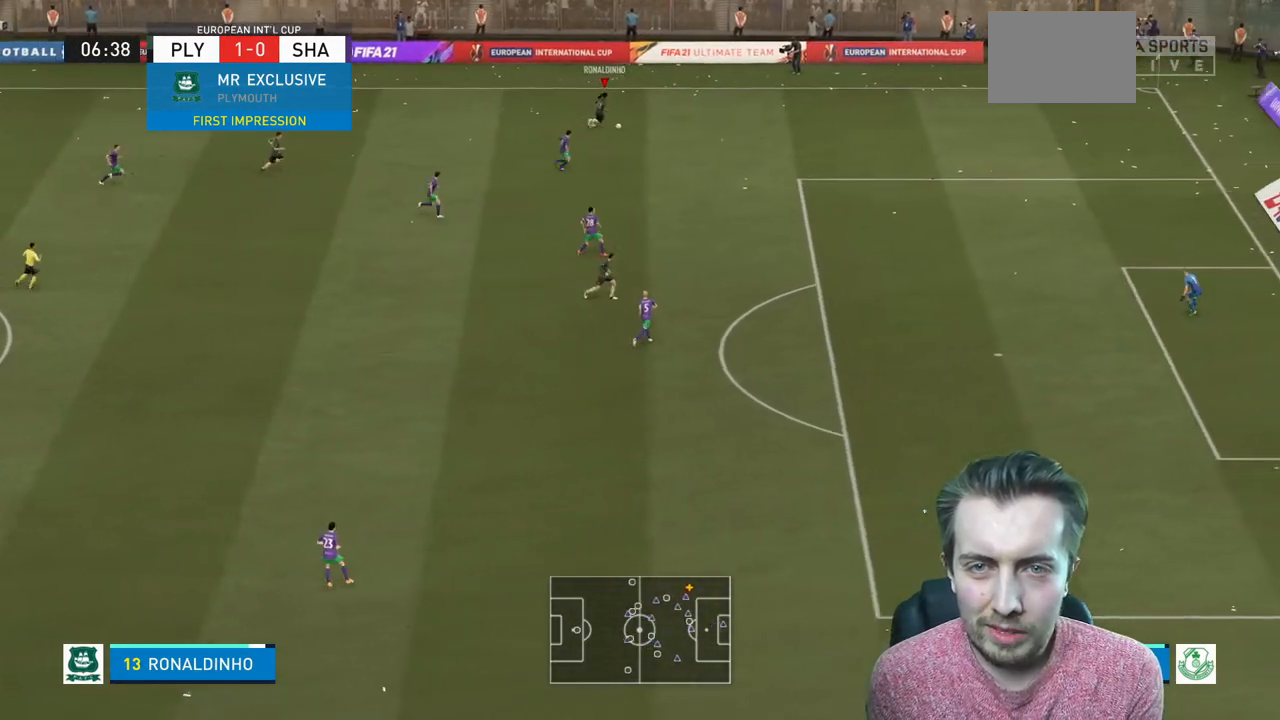
{"buttons": ["R2"], "left_stick": "right", "right_stick": "center", "events": []}
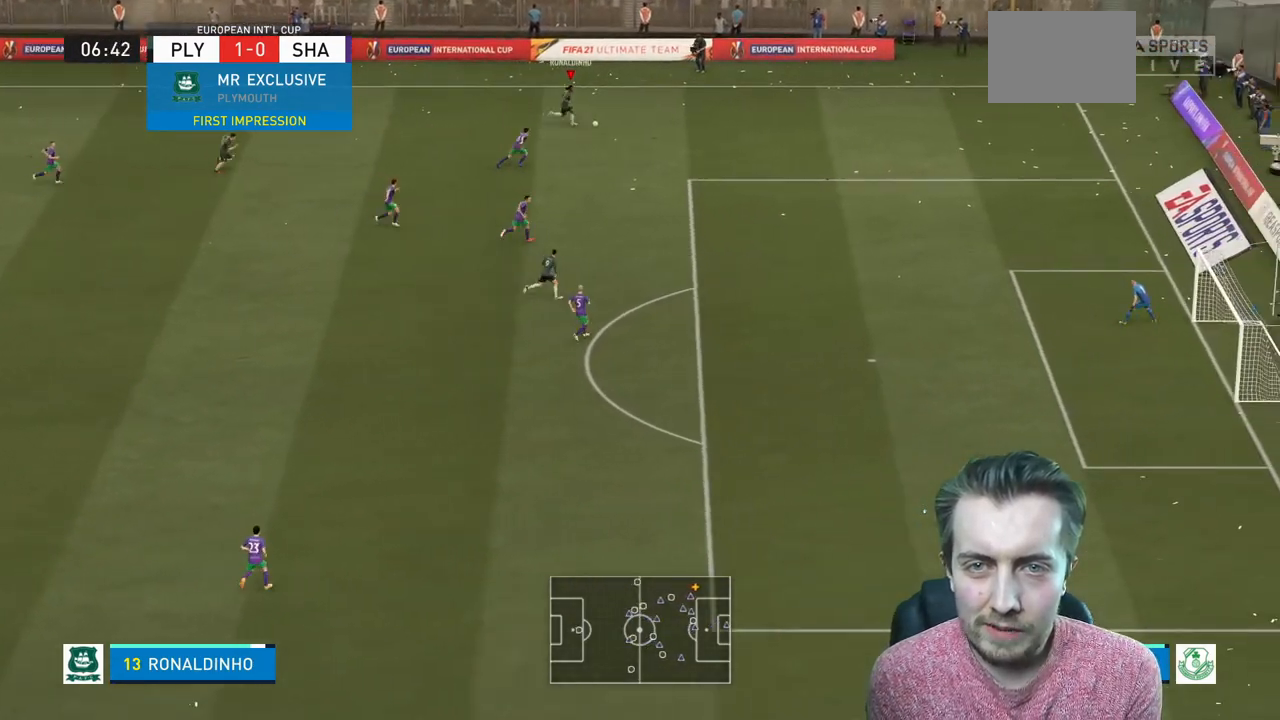
{"buttons": ["R2"], "left_stick": "right", "right_stick": "center", "events": []}
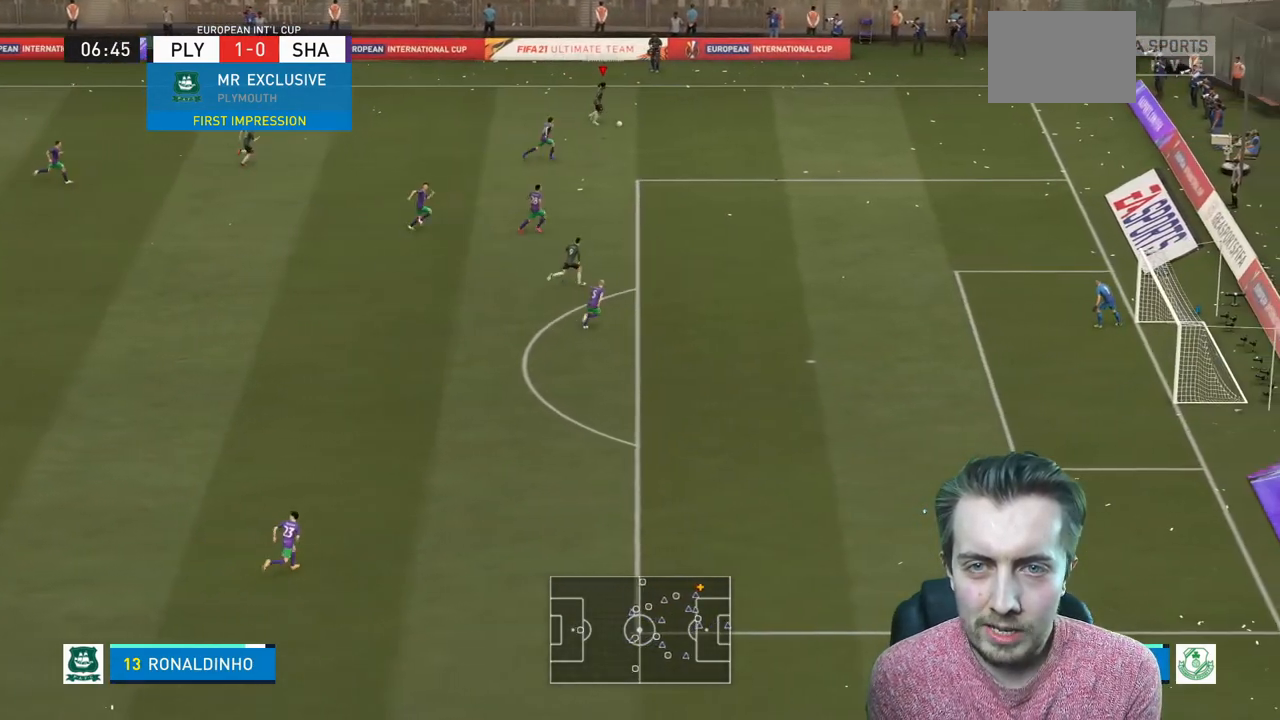
{"buttons": ["X"], "left_stick": "down-right", "right_stick": "center", "events": [[267, "left_stick", "down-right"], [434, "R2", "up"], [434, "X", "down"]]}
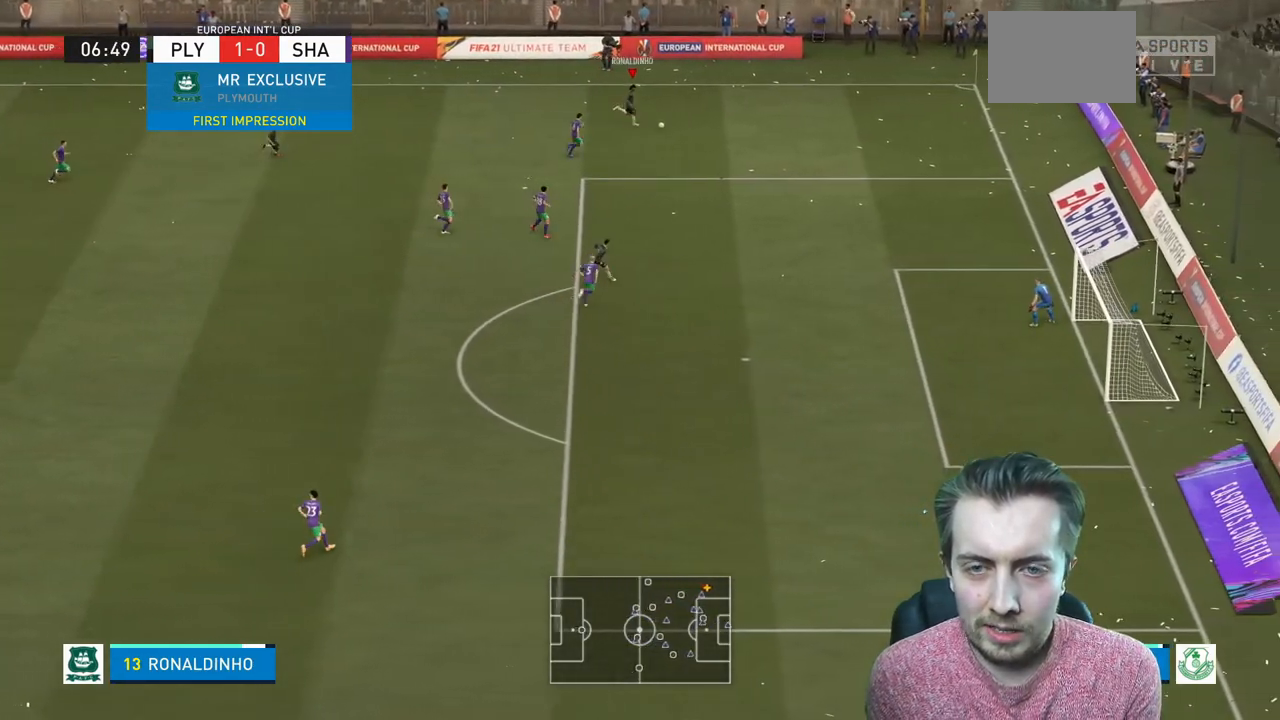
{"buttons": ["R2"], "left_stick": "down", "right_stick": "center", "events": [[134, "left_stick", "down"], [201, "X", "up"], [234, "R2", "down"]]}
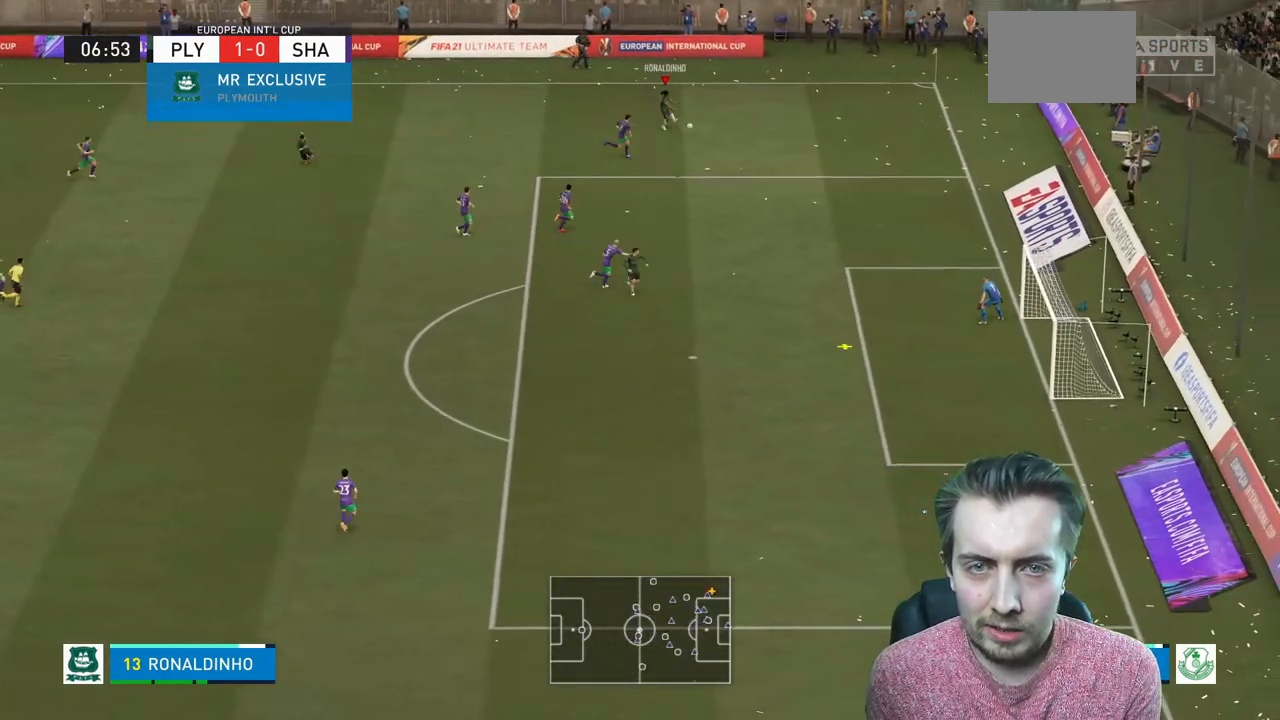
{"buttons": ["R2"], "left_stick": "down", "right_stick": "center", "events": []}
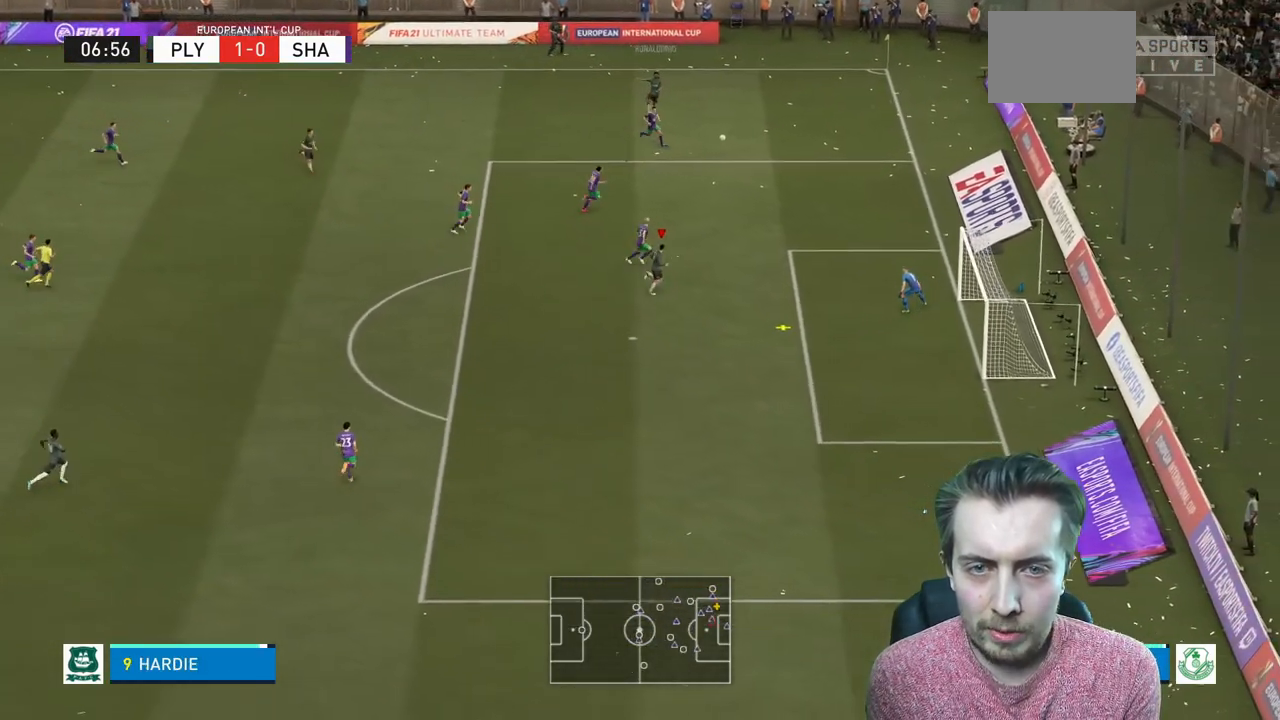
{"buttons": ["R2"], "left_stick": "down-right", "right_stick": "center", "events": [[134, "left_stick", "down-right"], [201, "B", "down"], [201, "R2", "up"], [367, "B", "up"], [434, "R2", "down"]]}
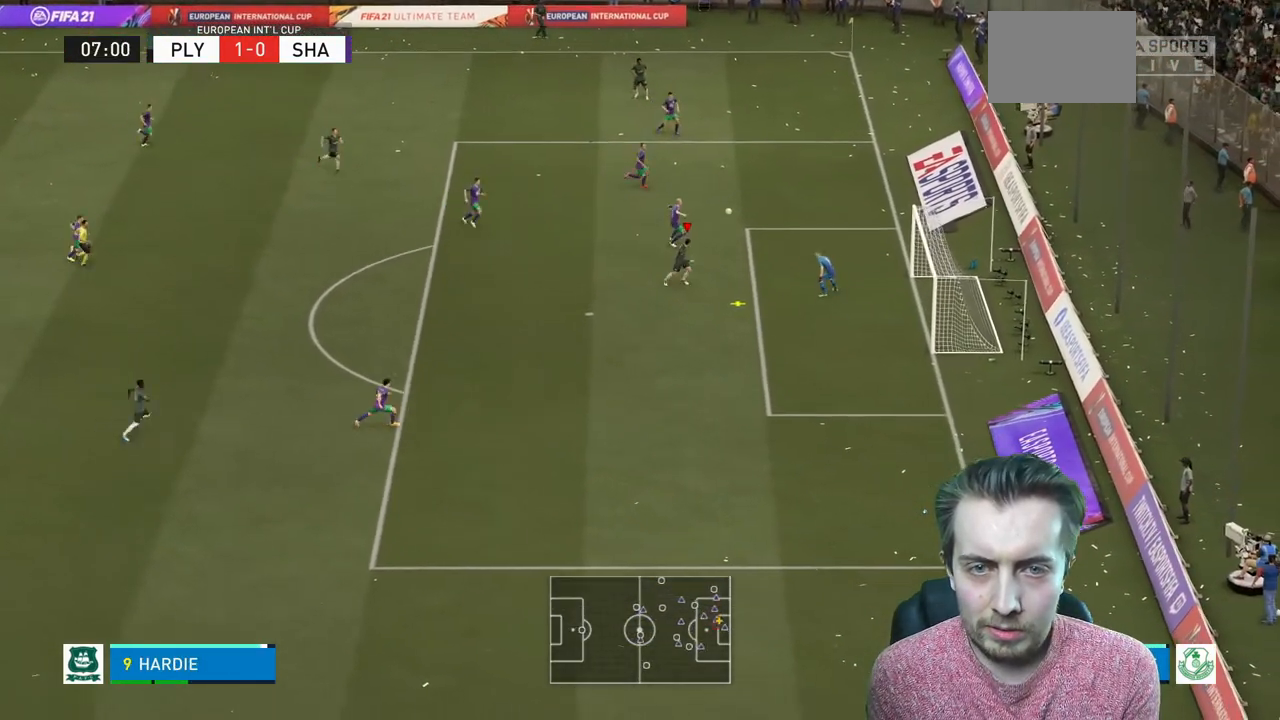
{"buttons": ["R2"], "left_stick": "down-right", "right_stick": "center", "events": []}
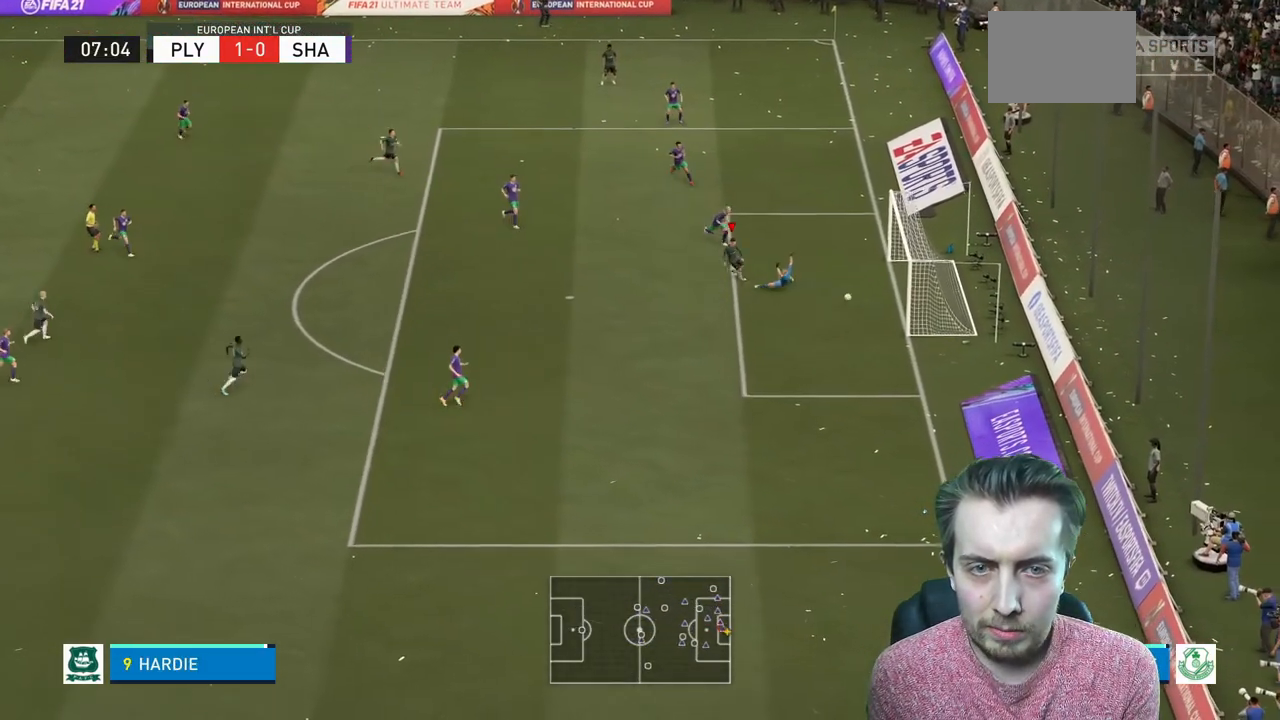
{"buttons": [], "left_stick": "down", "right_stick": "center", "events": [[468, "left_stick", "down"], [501, "R2", "up"]]}
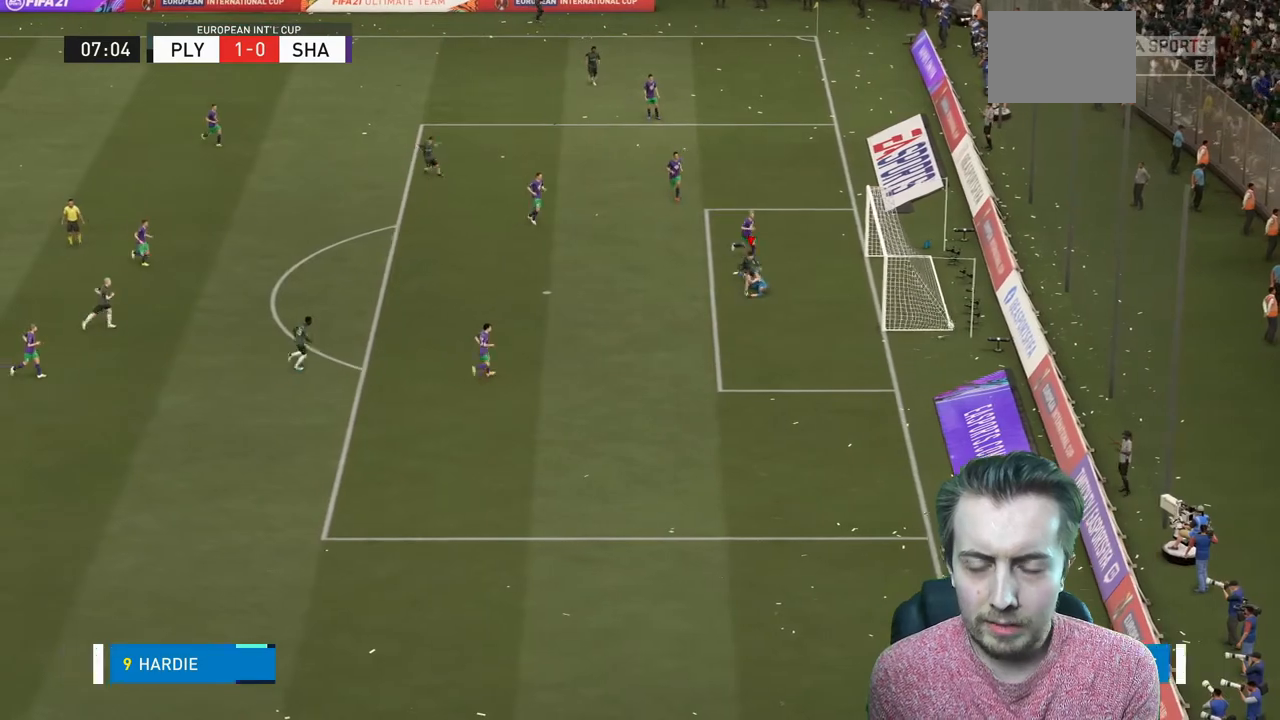
{"buttons": [], "left_stick": "center", "right_stick": "center", "events": [[200, "left_stick", "center"]]}
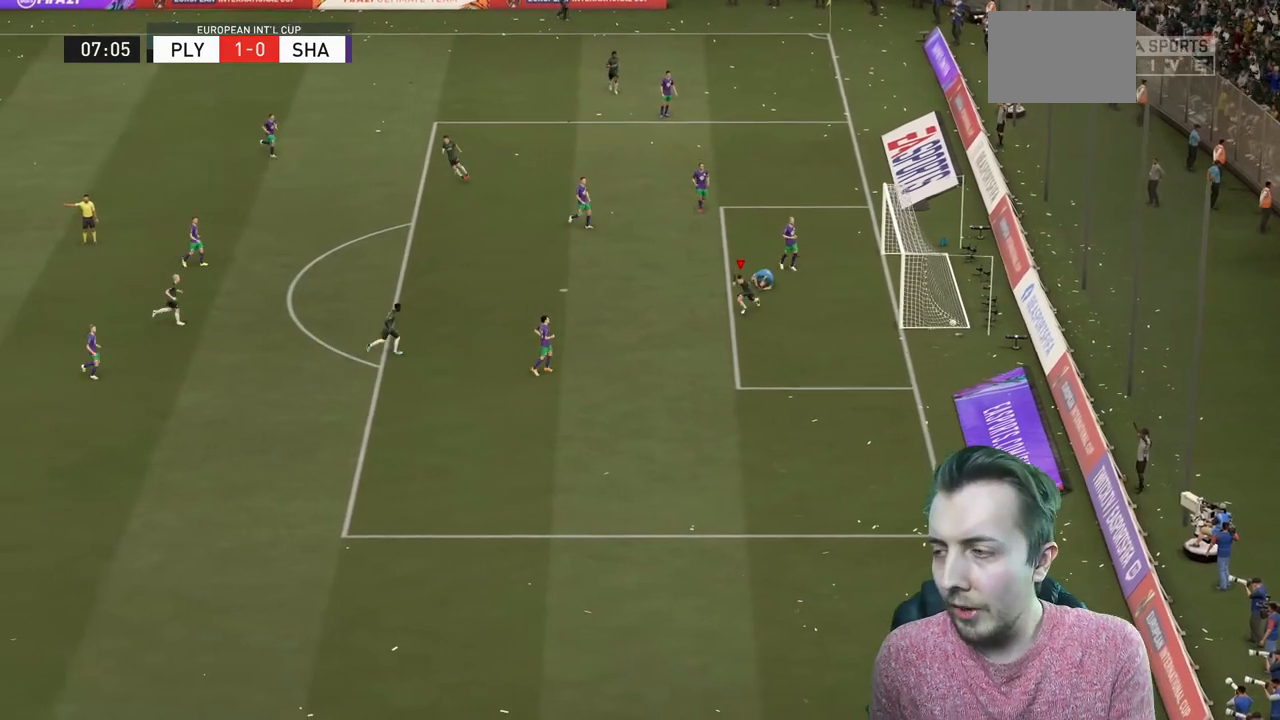
{"buttons": [], "left_stick": "center", "right_stick": "center", "events": []}
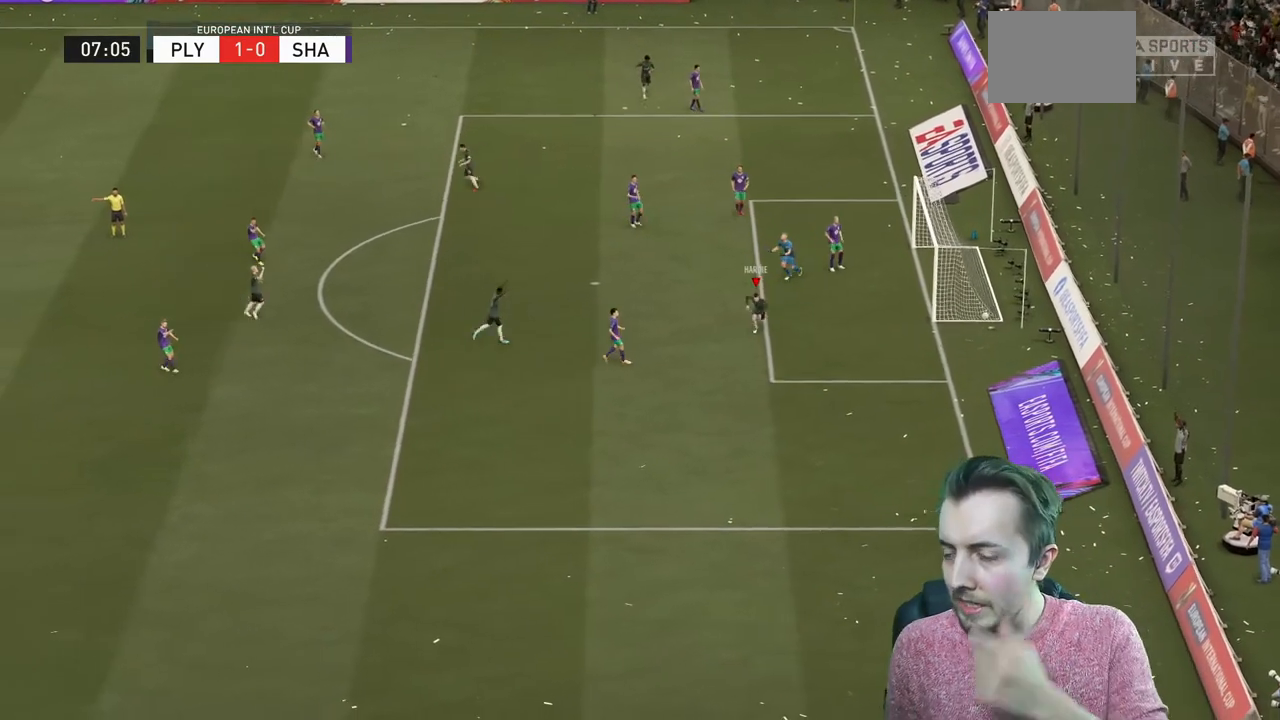
{"buttons": [], "left_stick": "center", "right_stick": "center", "events": []}
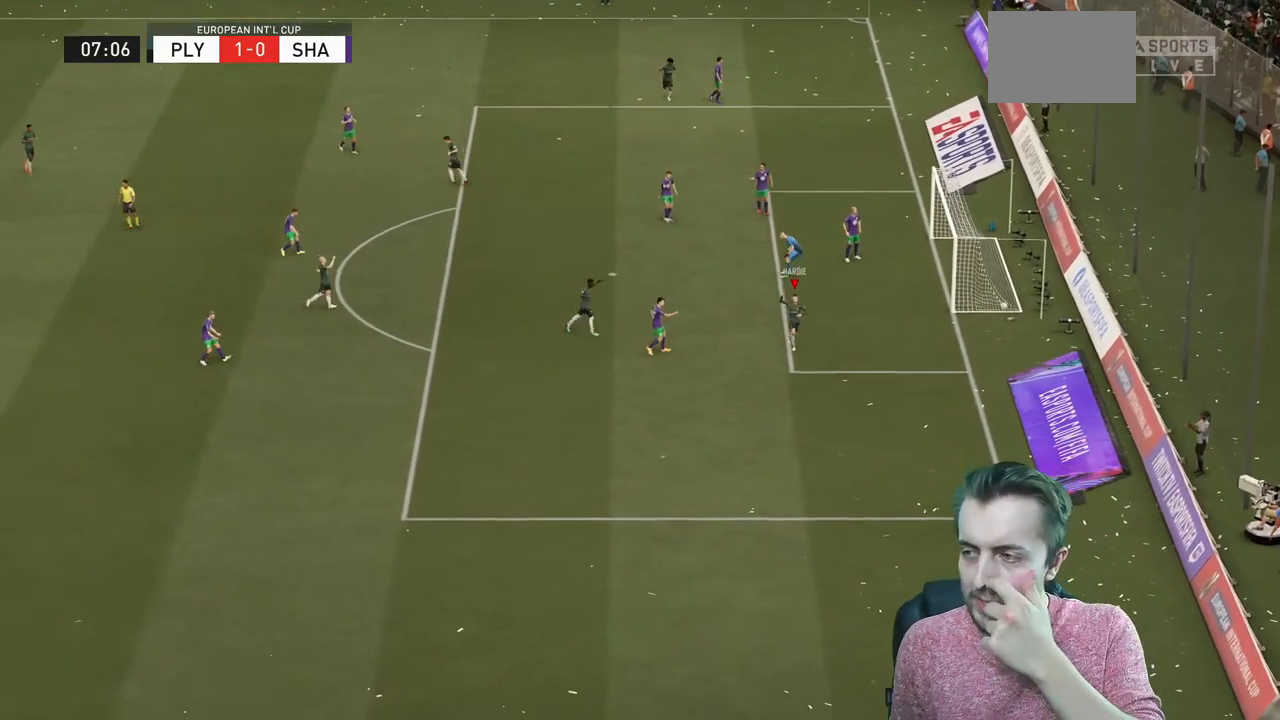
{"buttons": [], "left_stick": "center", "right_stick": "center", "events": []}
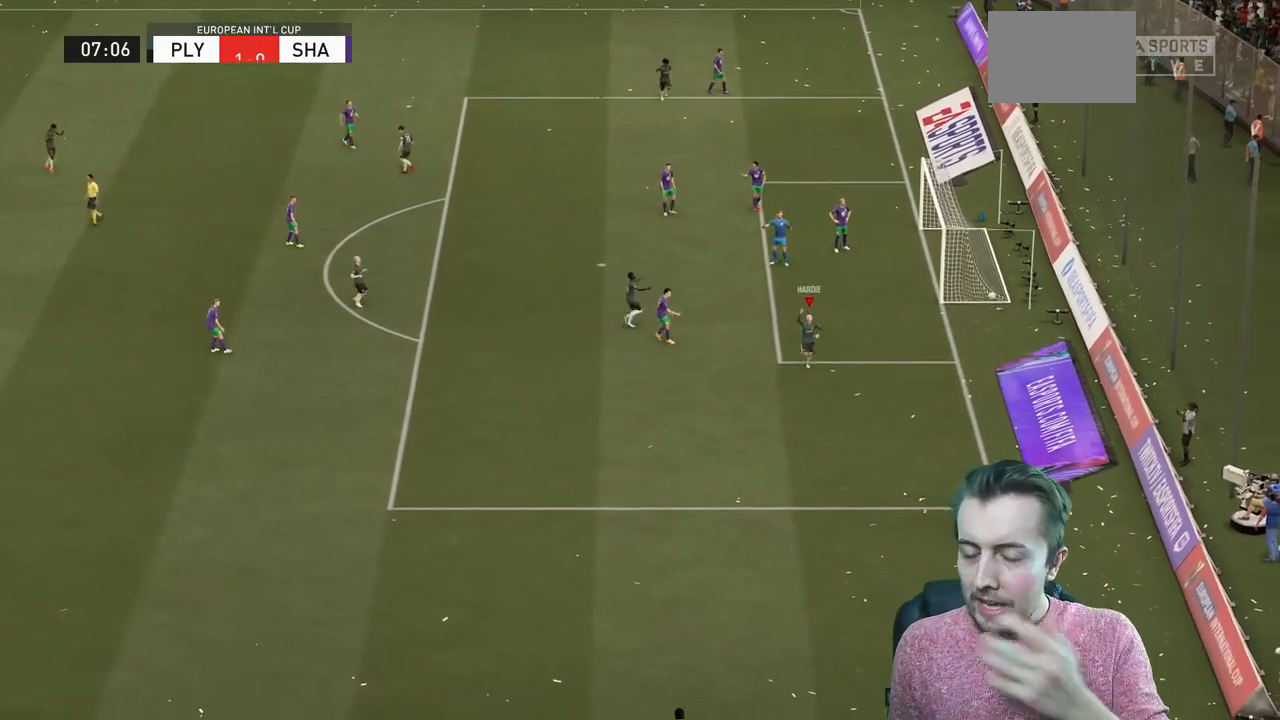
{"buttons": [], "left_stick": "center", "right_stick": "center", "events": [[434, "R2", "down"], [500, "R2", "up"]]}
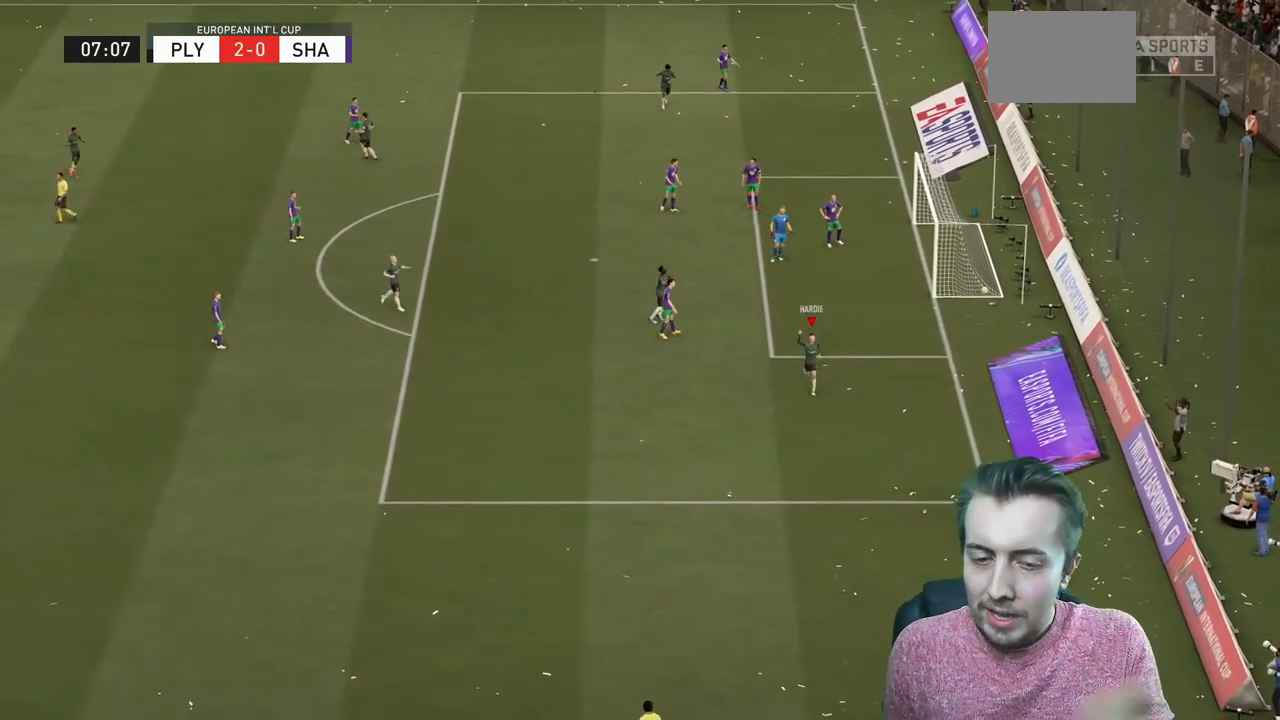
{"buttons": [], "left_stick": "center", "right_stick": "center", "events": []}
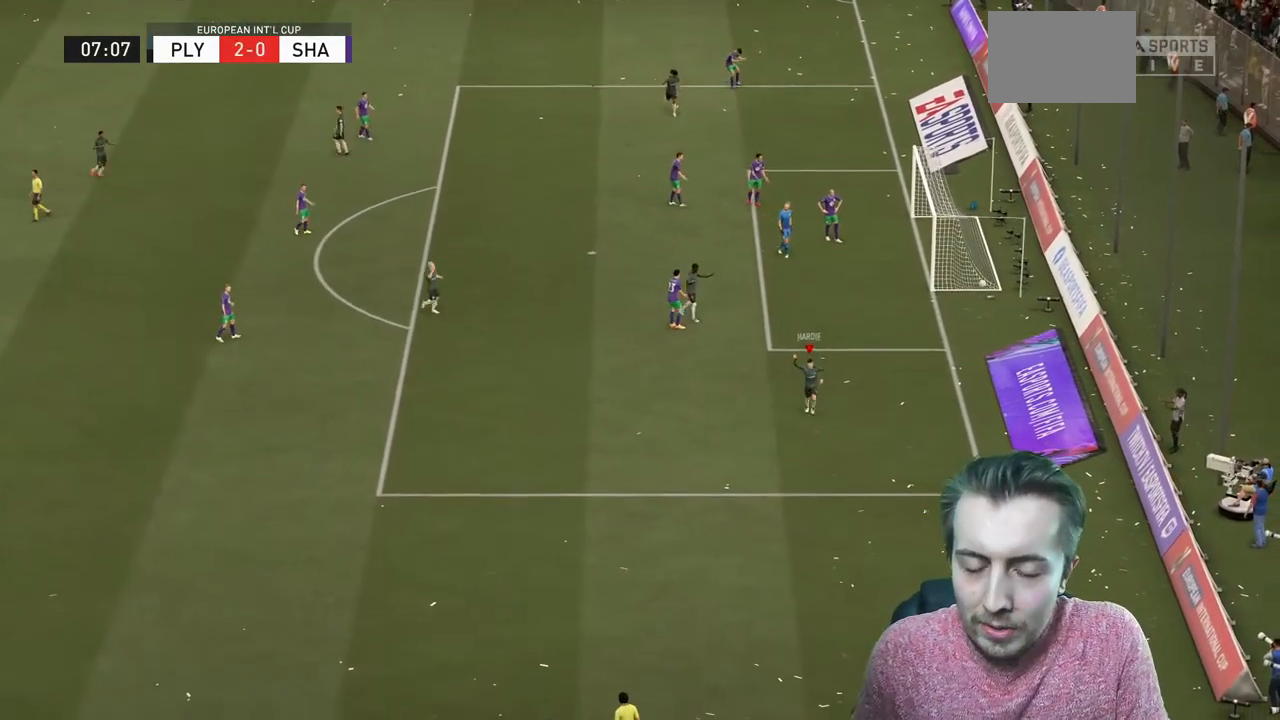
{"buttons": ["A"], "left_stick": "down", "right_stick": "center", "events": [[334, "left_stick", "down"], [500, "A", "down"]]}
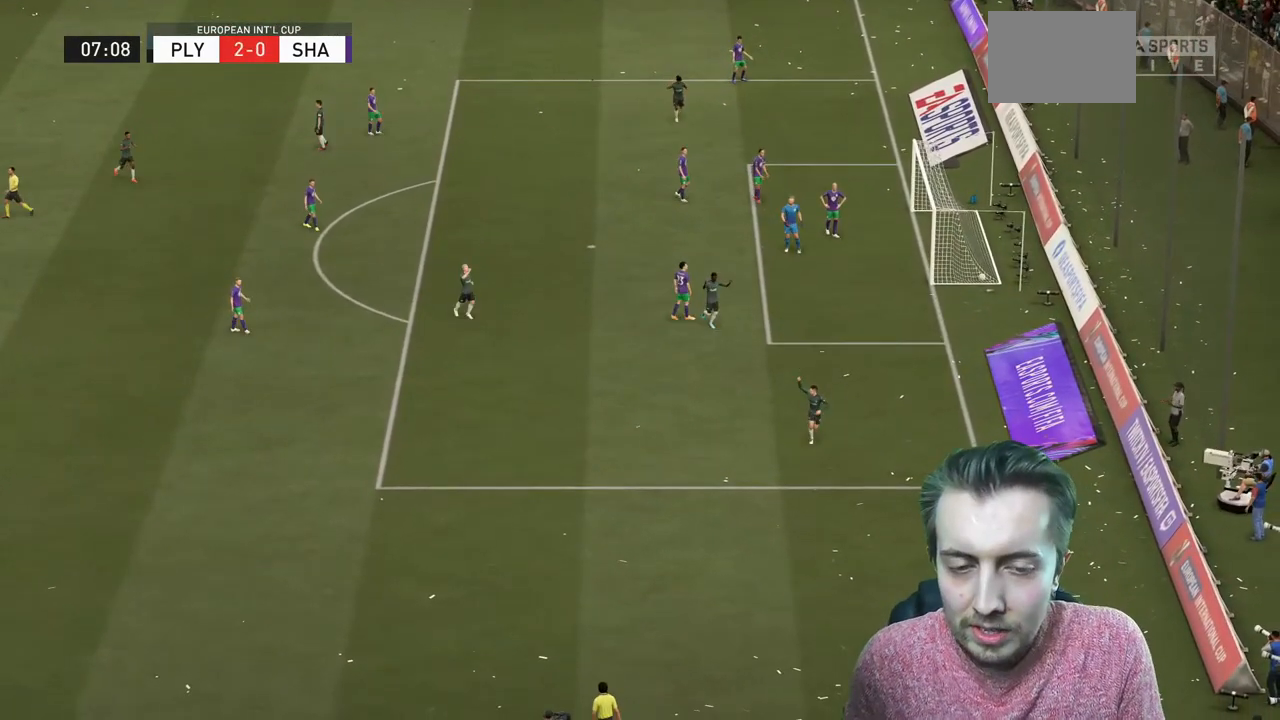
{"buttons": [], "left_stick": "down", "right_stick": "center", "events": [[134, "A", "up"], [234, "A", "down"], [434, "A", "up"]]}
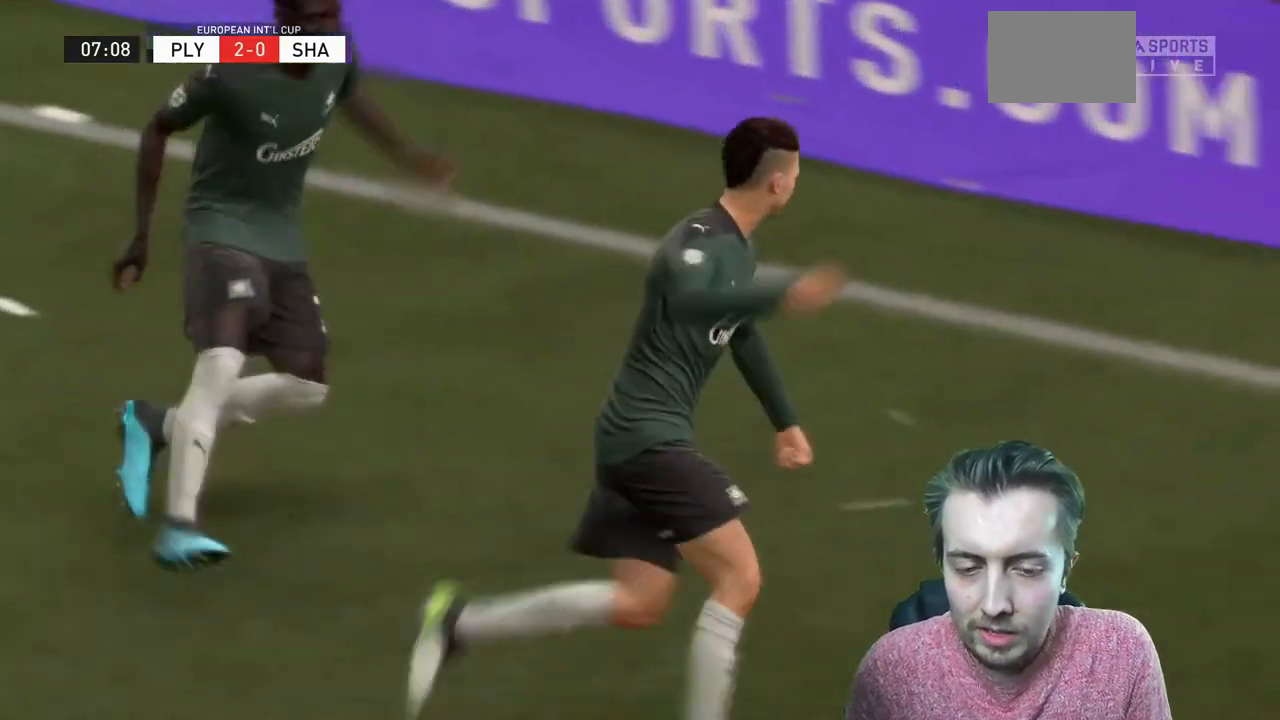
{"buttons": ["A"], "left_stick": "center", "right_stick": "center", "events": [[33, "A", "down"], [167, "A", "up"], [233, "A", "down"], [467, "left_stick", "center"]]}
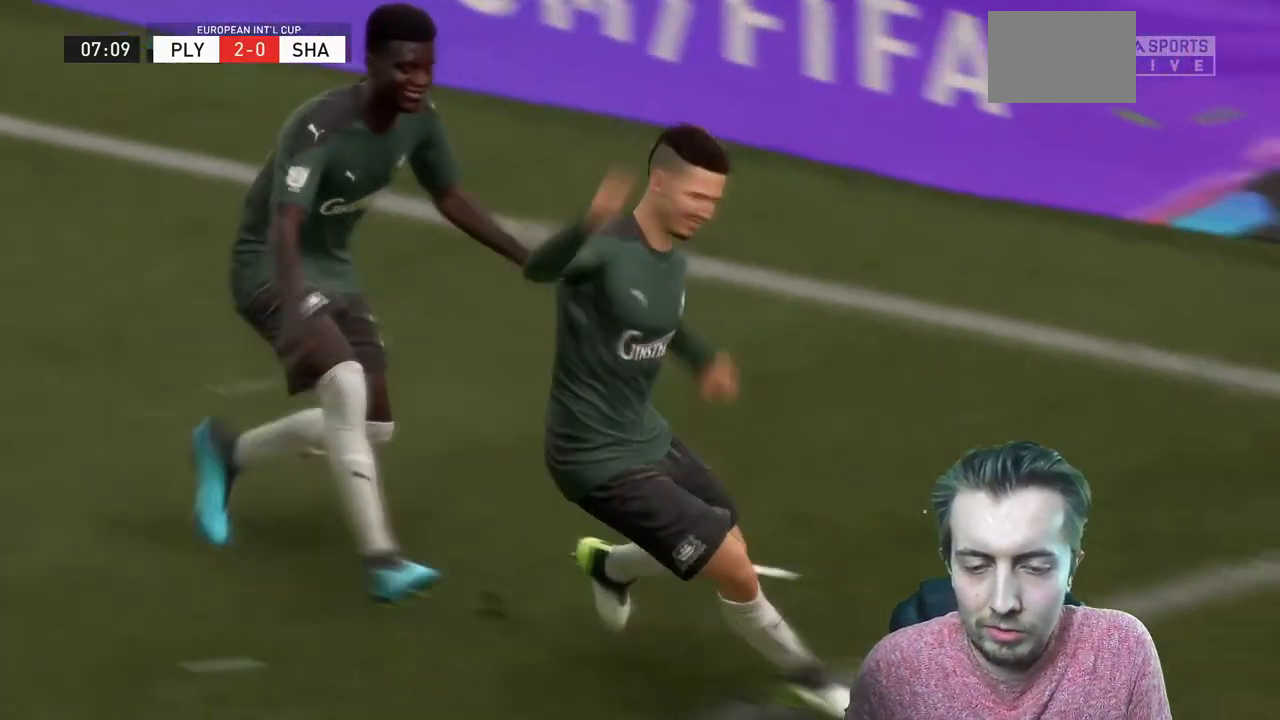
{"buttons": [], "left_stick": "center", "right_stick": "center", "events": [[134, "A", "up"], [234, "A", "down"], [401, "A", "up"]]}
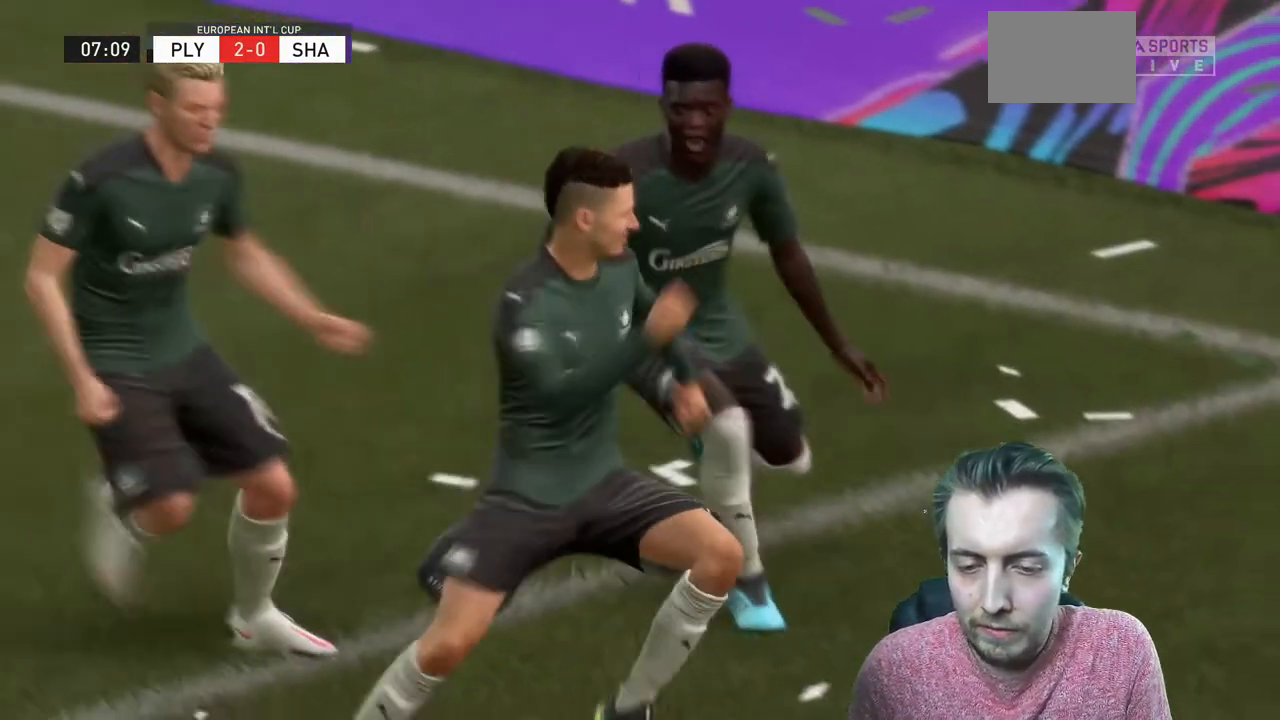
{"buttons": [], "left_stick": "center", "right_stick": "center", "events": []}
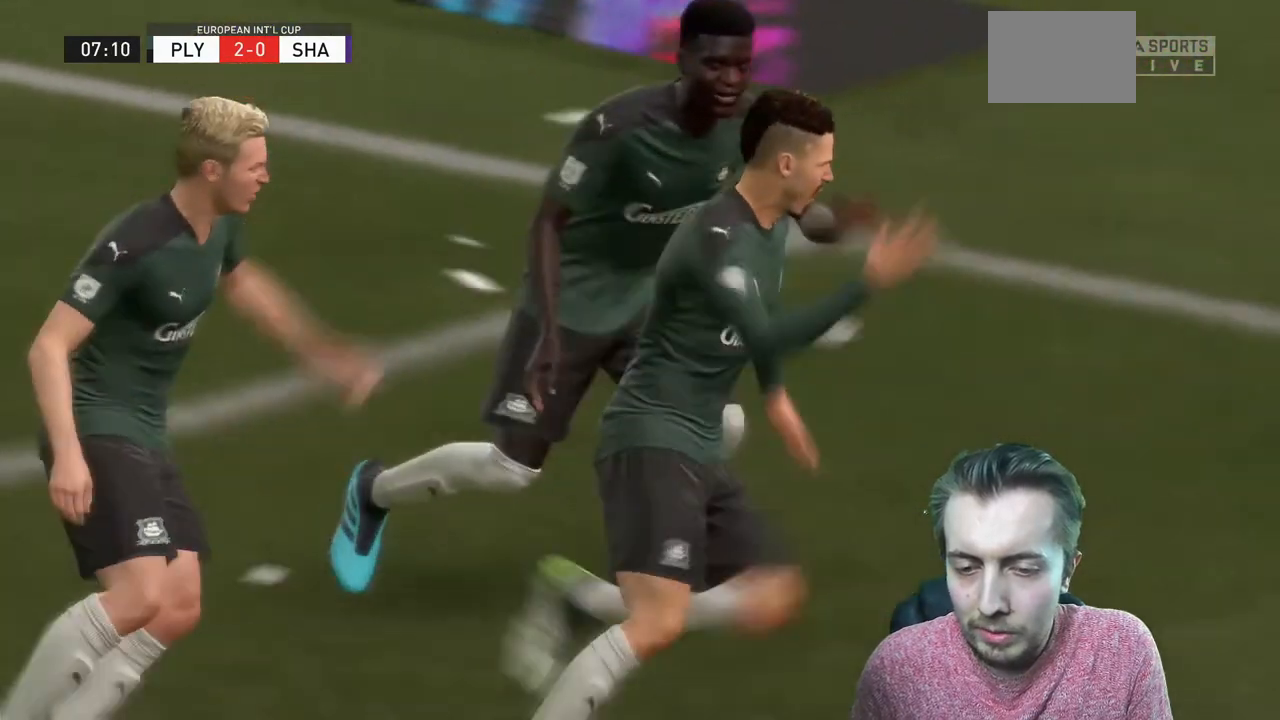
{"buttons": [], "left_stick": "center", "right_stick": "center", "events": [[367, "A", "down"], [501, "A", "up"]]}
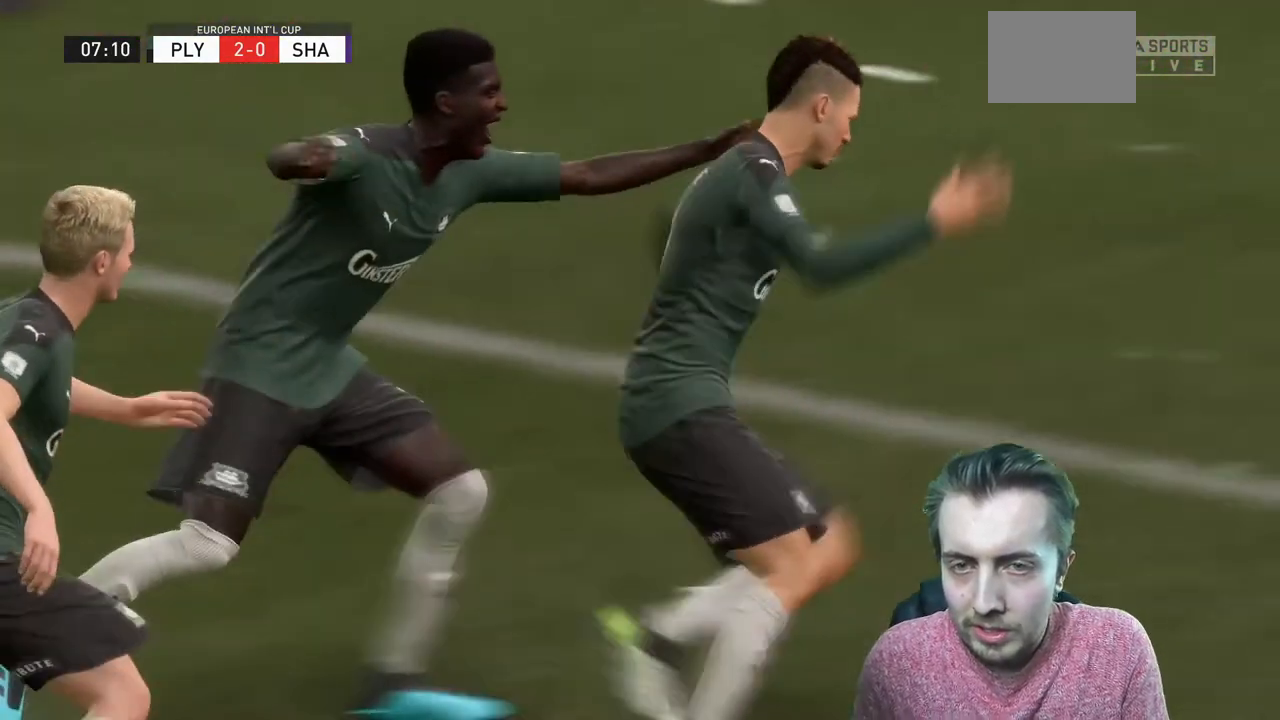
{"buttons": [], "left_stick": "center", "right_stick": "center", "events": [[67, "A", "down"], [200, "A", "up"]]}